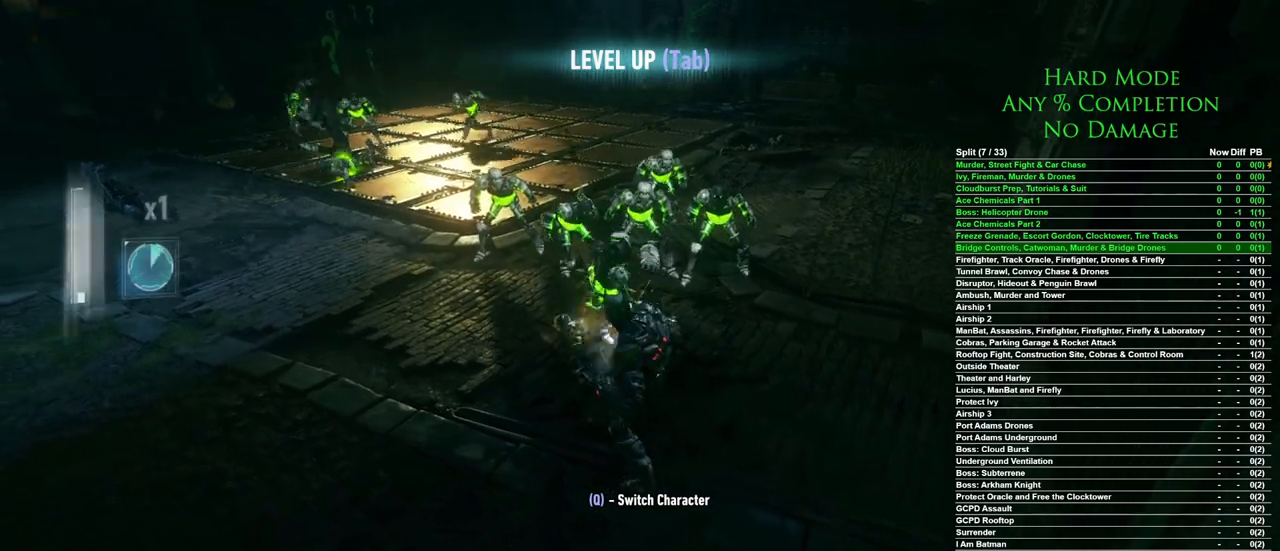
Gameplay with keyboard and mouse; each line is a JSON object with the keys and mouse buttons held at the frame after it. "events" lists presses ("down") and releases ("up") of "1", "2", "3", "4", "5", "a", "alt", "c", "caps_lock", "ctrl", "d", "e", "f", "g", "q", "r", "s", "shift", "space", "t", "tab", "v", "w", "x", "z", "mouse_left", "mouse_wheel" and "mouse_right" between this image and that frame as [ms after this image, input, new state], when the widget could be followed in between. "mouse_left", "mouse_wheel", "mouse_right" = the "left", "wheel", "right" buttons of the "mouse" list. No other keys are recorded. "wheel" means that the mouse wheel is clicked or scrolled. Mouse movement is not recorded.
{"keys": [], "mouse": [], "events": []}
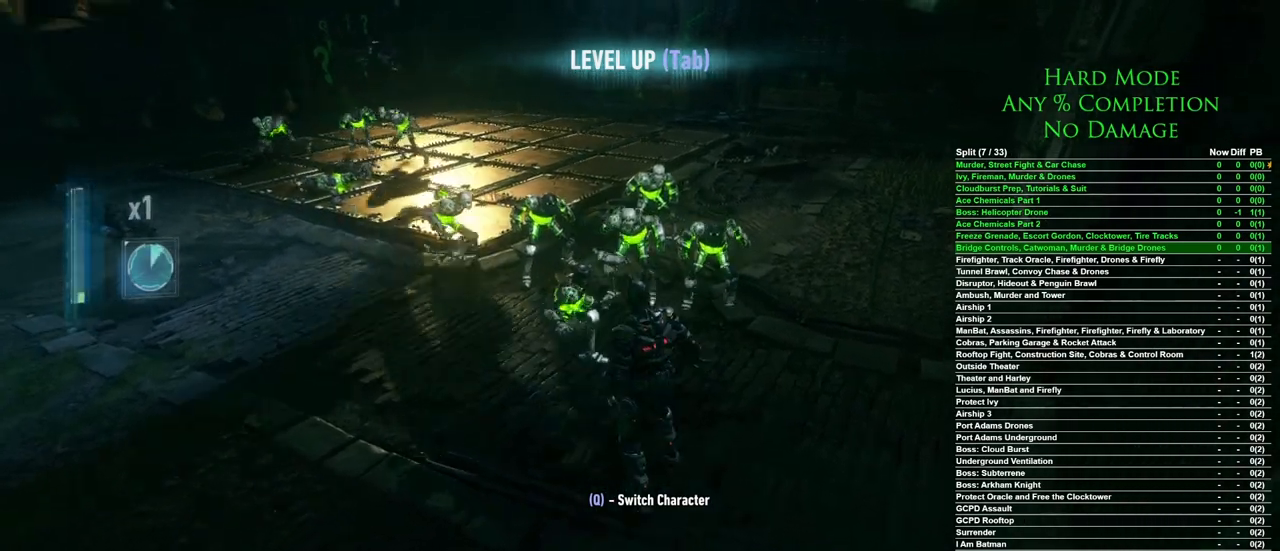
{"keys": ["w"], "mouse": [], "events": [[483, "w", "down"]]}
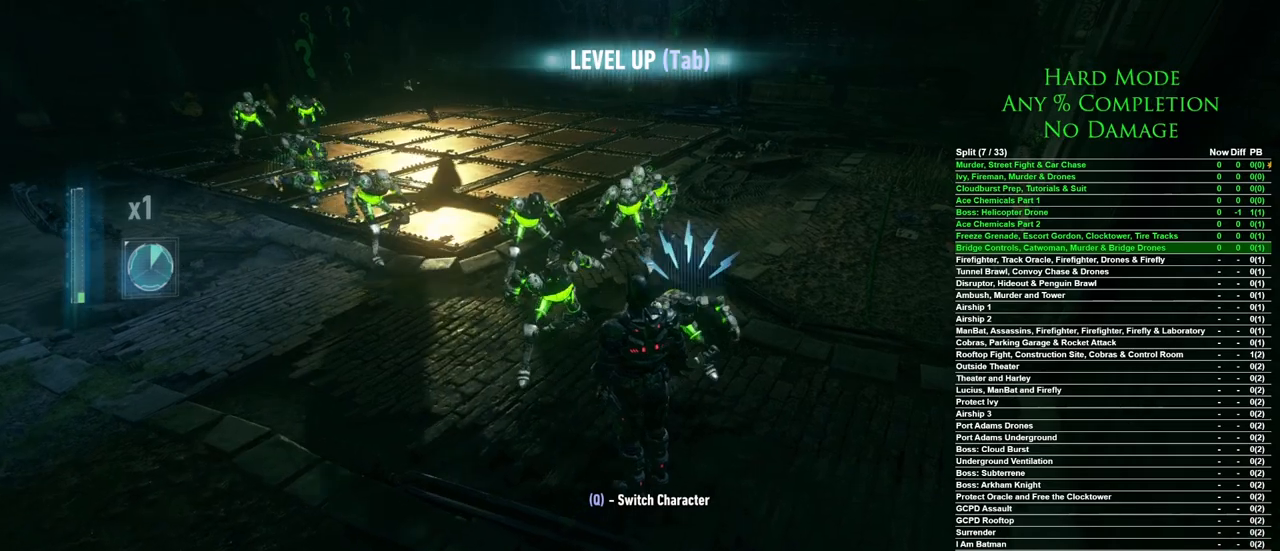
{"keys": ["w"], "mouse": [], "events": [[133, "mouse_right", "down"], [217, "mouse_right", "up"], [267, "mouse_right", "down"], [317, "mouse_right", "up"]]}
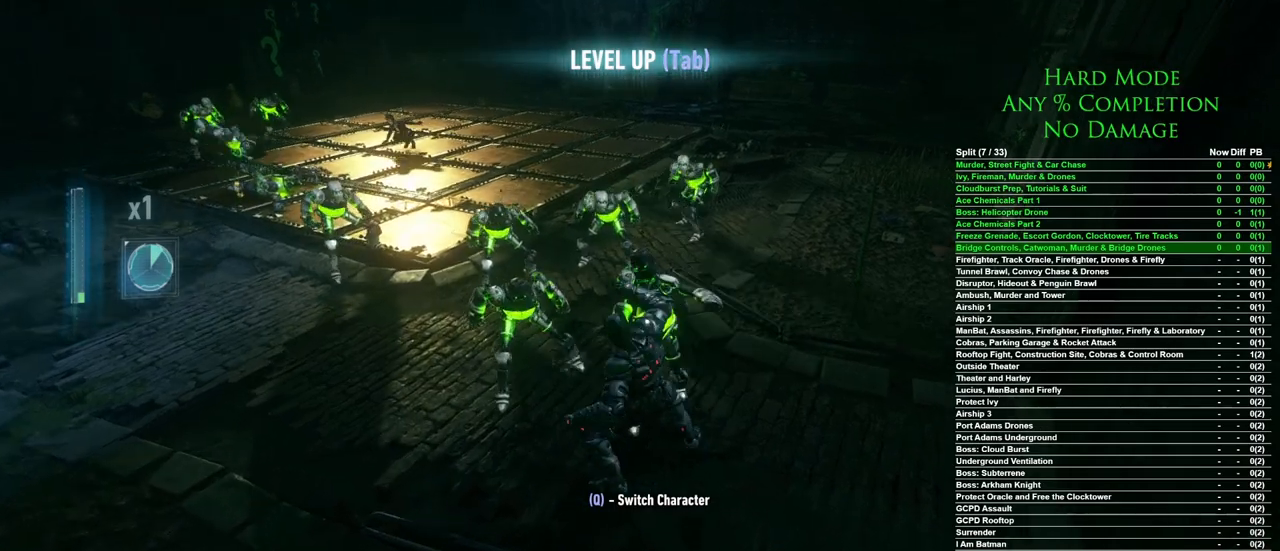
{"keys": [], "mouse": [], "events": [[50, "w", "up"]]}
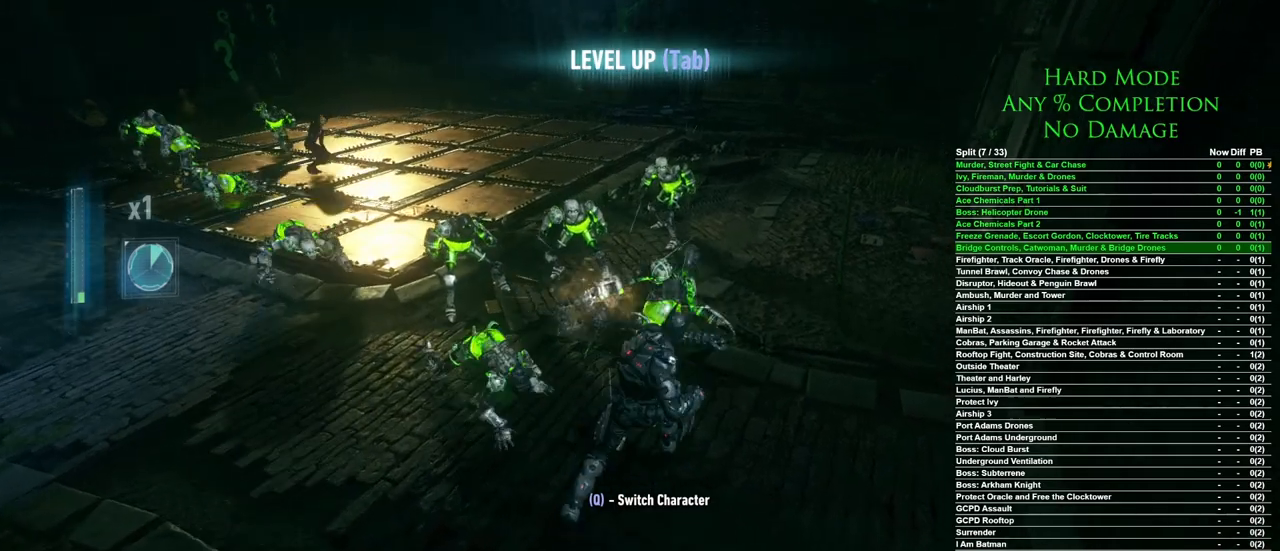
{"keys": [], "mouse": [], "events": []}
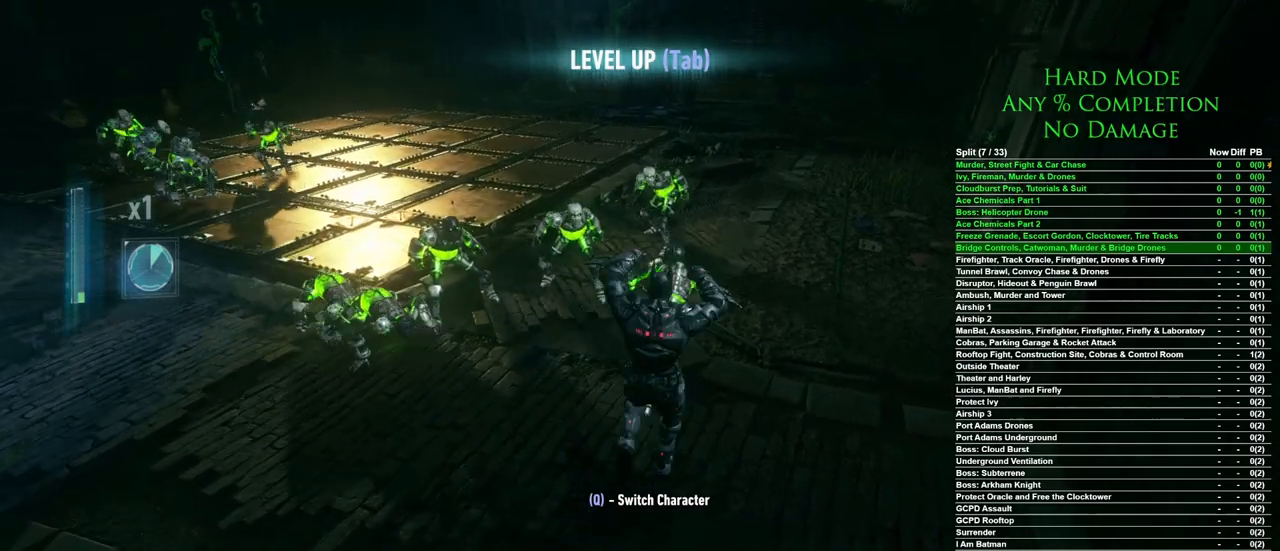
{"keys": [], "mouse": [], "events": []}
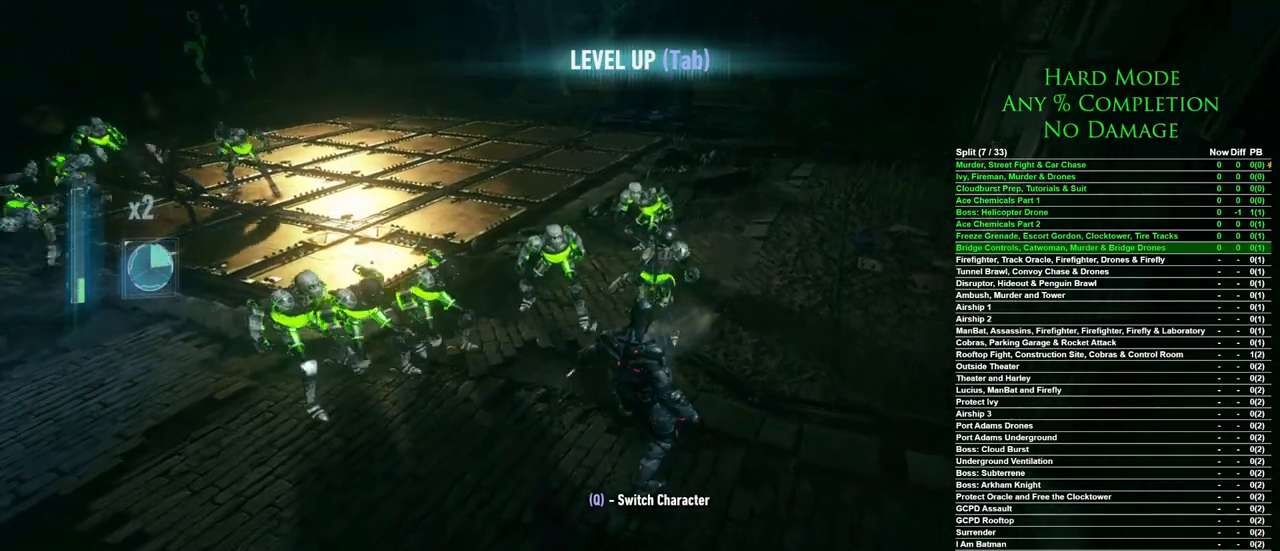
{"keys": ["a", "w"], "mouse": ["right"], "events": [[433, "w", "down"], [467, "a", "down"], [467, "mouse_right", "down"]]}
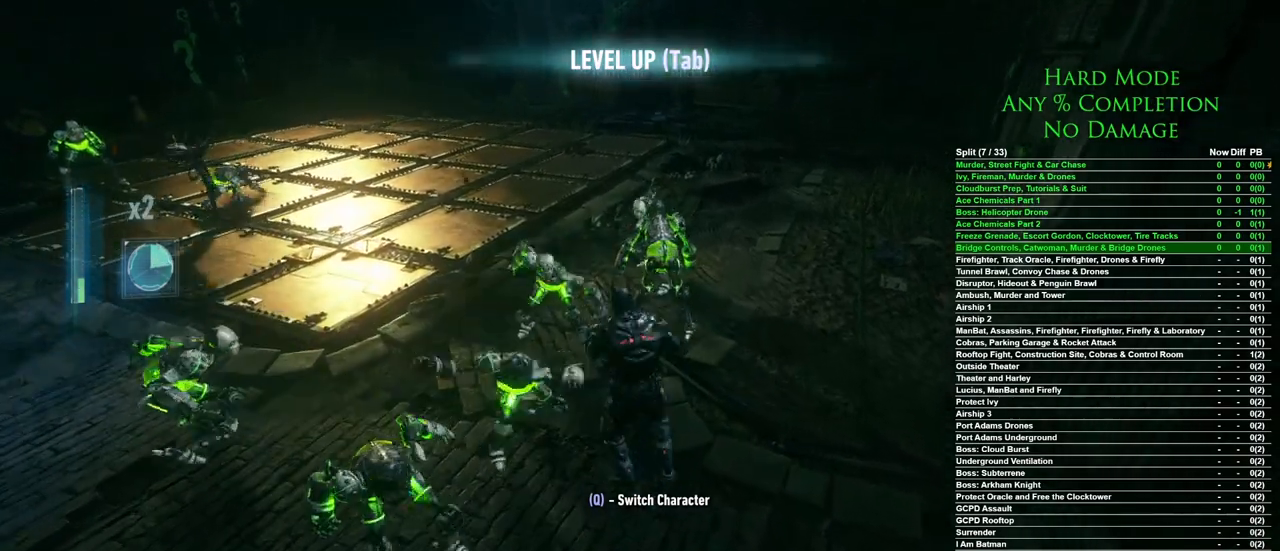
{"keys": [], "mouse": [], "events": [[17, "mouse_right", "up"], [117, "mouse_right", "down"], [167, "mouse_right", "up"], [400, "a", "up"], [400, "w", "up"]]}
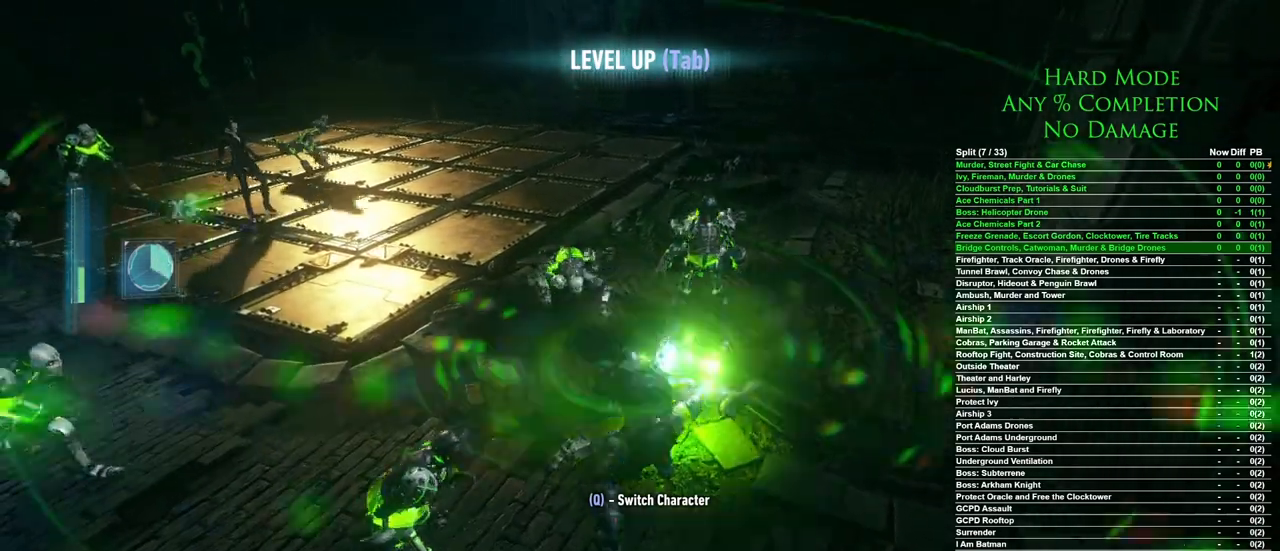
{"keys": [], "mouse": [], "events": []}
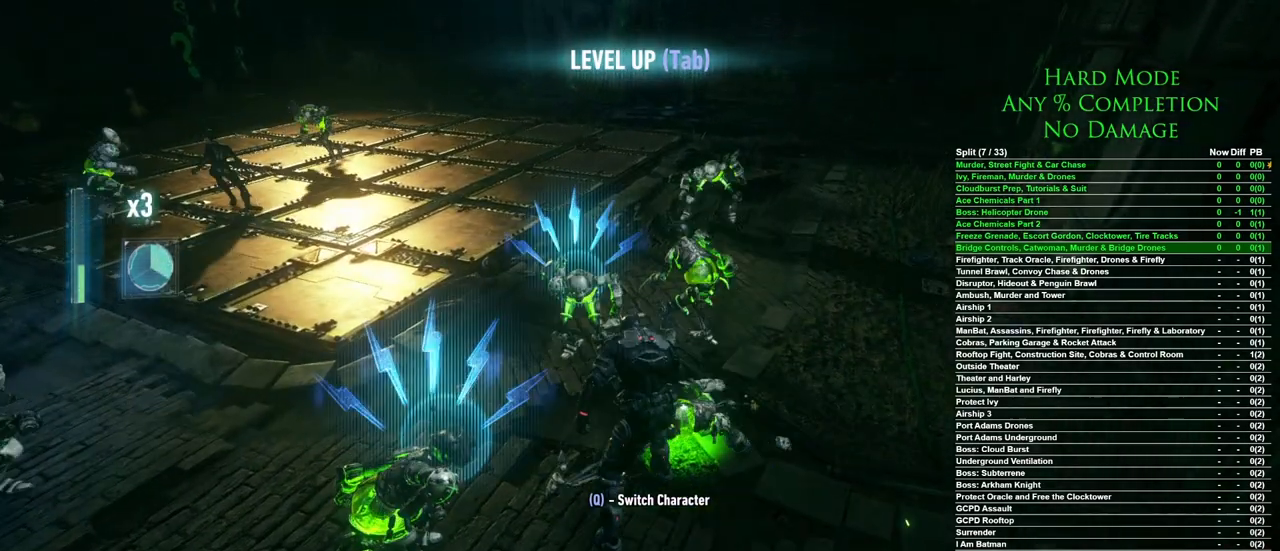
{"keys": ["a", "w"], "mouse": [], "events": [[183, "mouse_right", "down"], [183, "w", "down"], [283, "mouse_right", "up"], [333, "mouse_right", "down"], [383, "mouse_right", "up"], [433, "a", "down"], [433, "mouse_right", "down"], [467, "mouse_right", "up"]]}
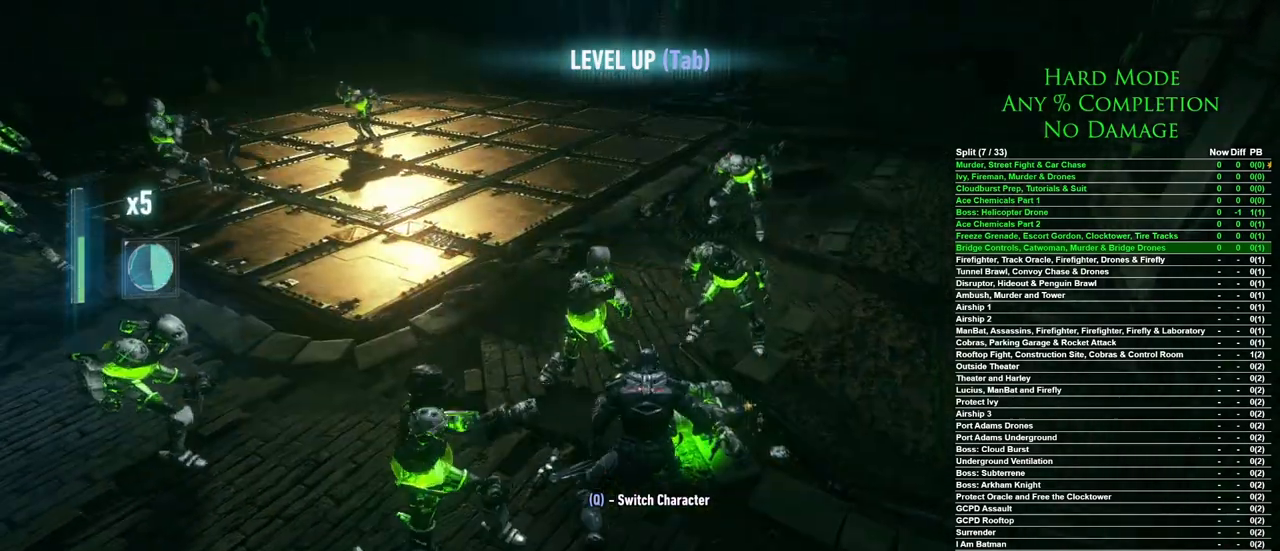
{"keys": [], "mouse": [], "events": [[17, "a", "up"], [67, "w", "up"]]}
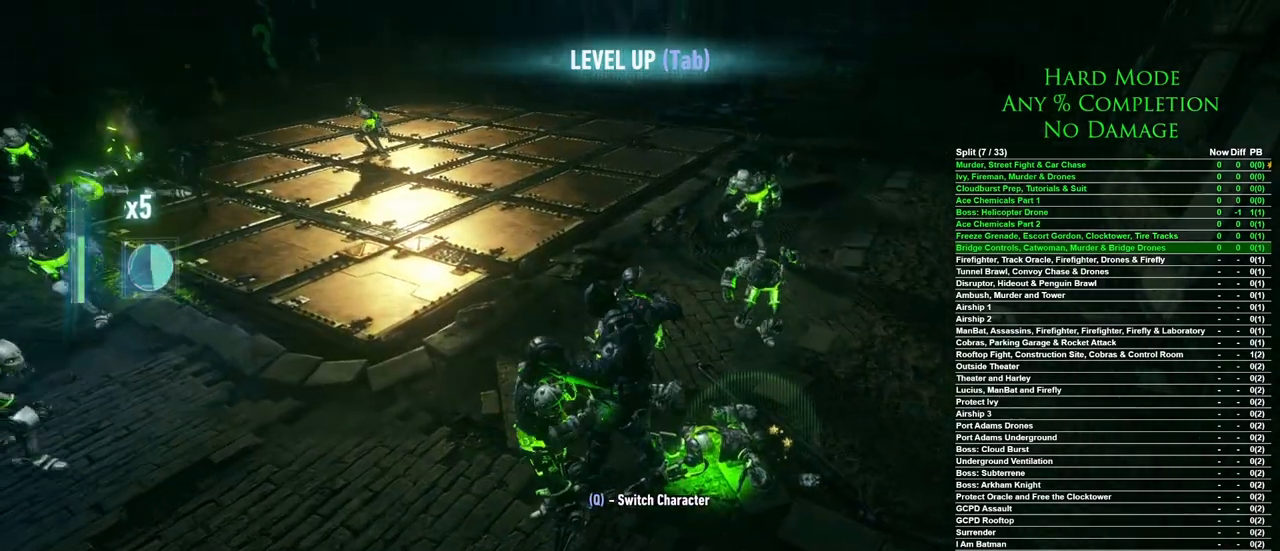
{"keys": [], "mouse": [], "events": []}
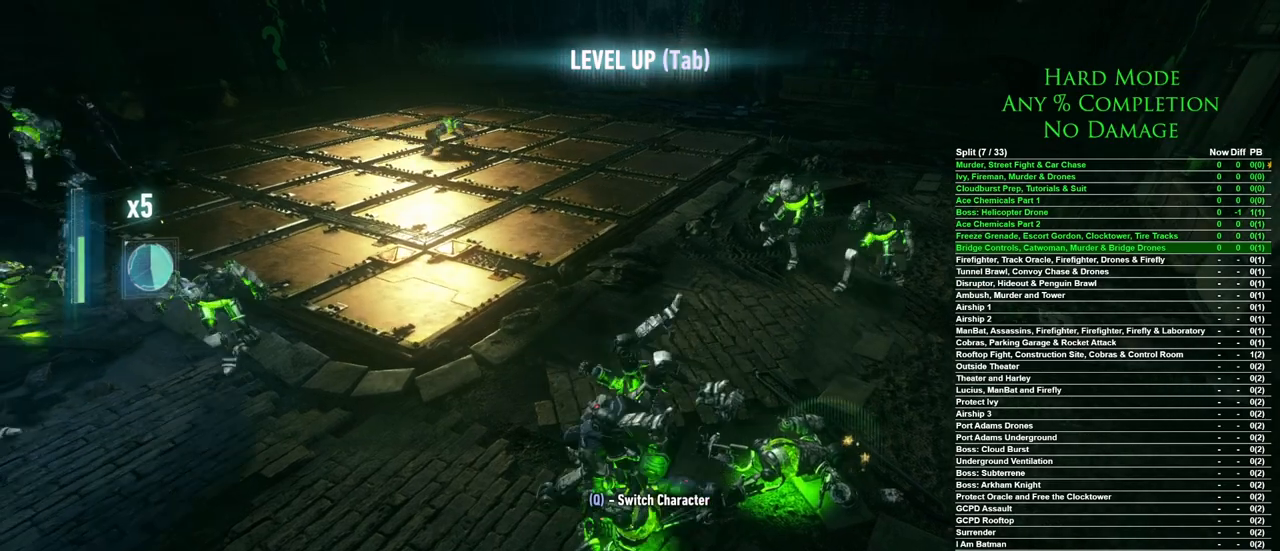
{"keys": [], "mouse": [], "events": []}
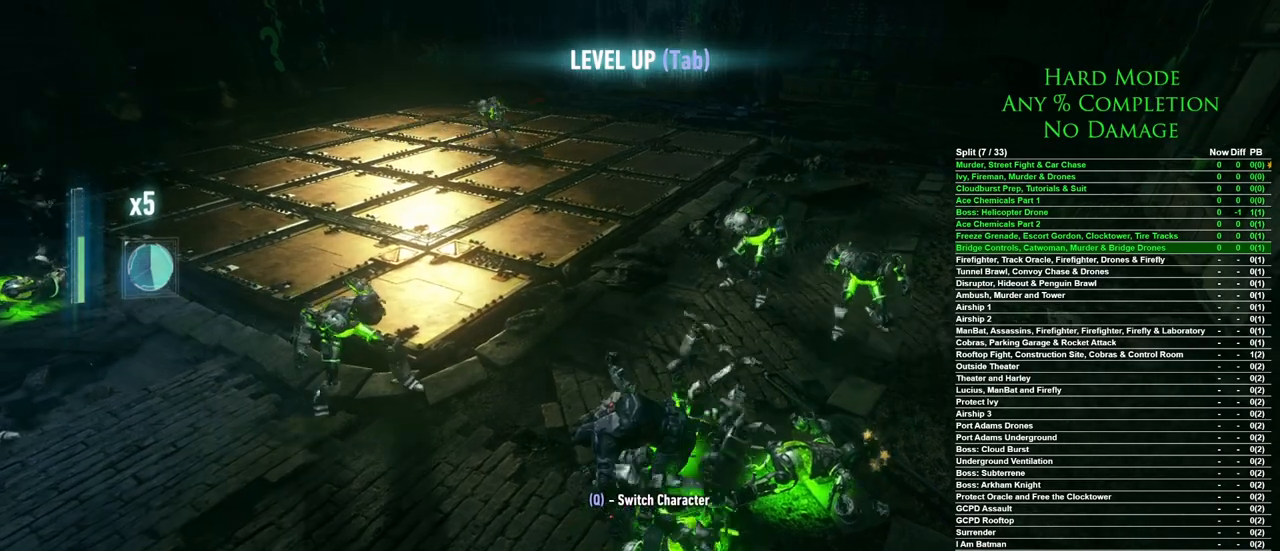
{"keys": [], "mouse": [], "events": []}
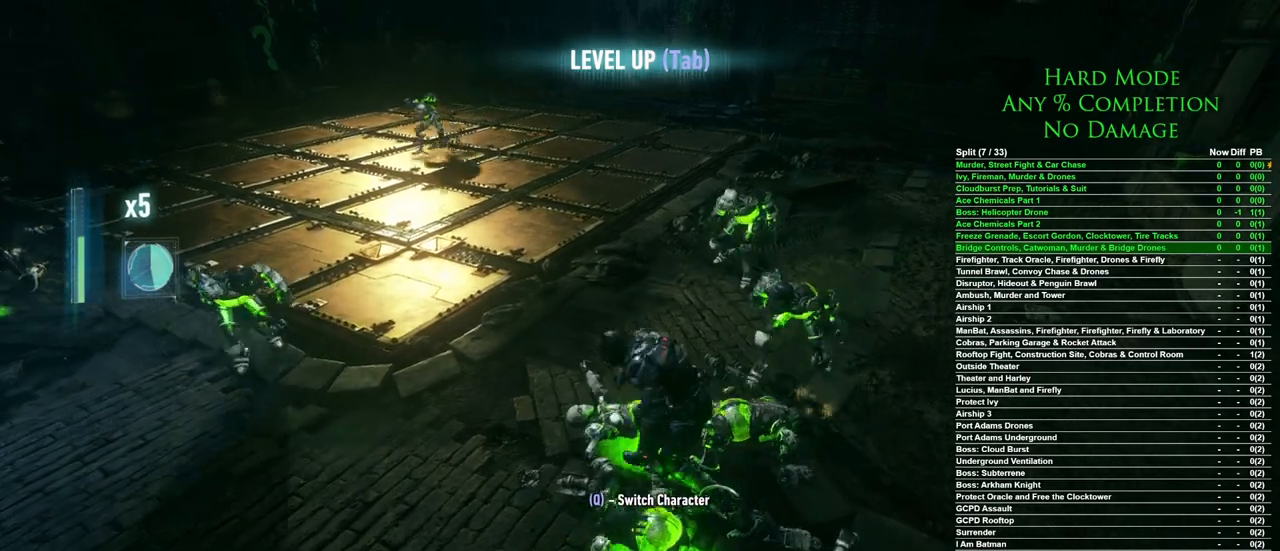
{"keys": ["d", "w"], "mouse": [], "events": [[317, "mouse_right", "down"], [317, "w", "down"], [367, "d", "down"], [417, "mouse_right", "up"], [467, "mouse_right", "down"], [500, "mouse_right", "up"]]}
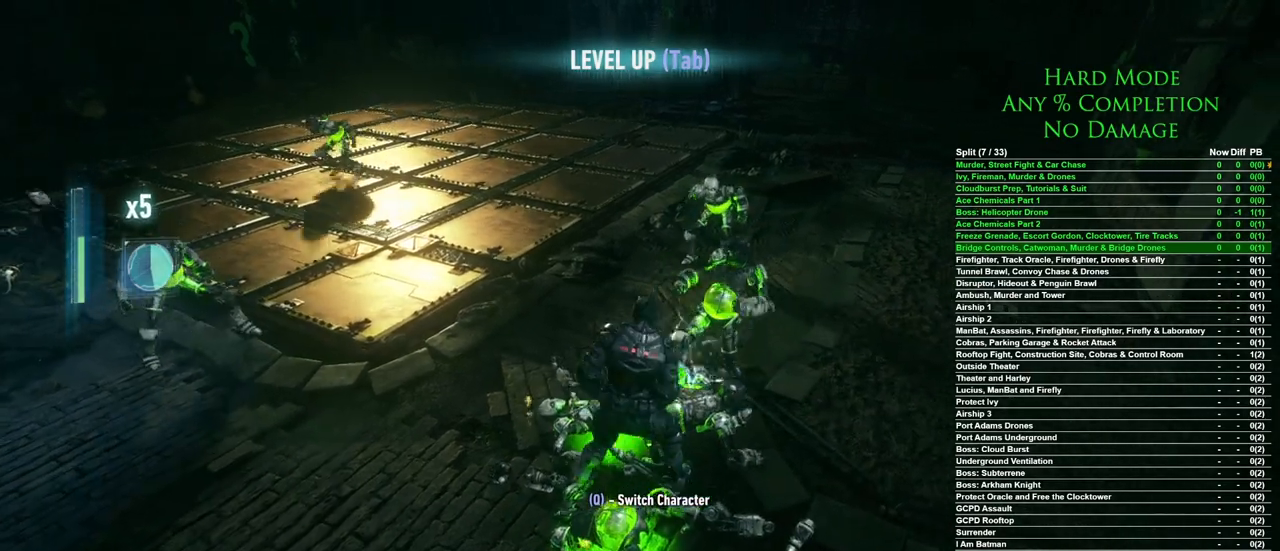
{"keys": [], "mouse": [], "events": [[233, "w", "up"], [283, "d", "up"]]}
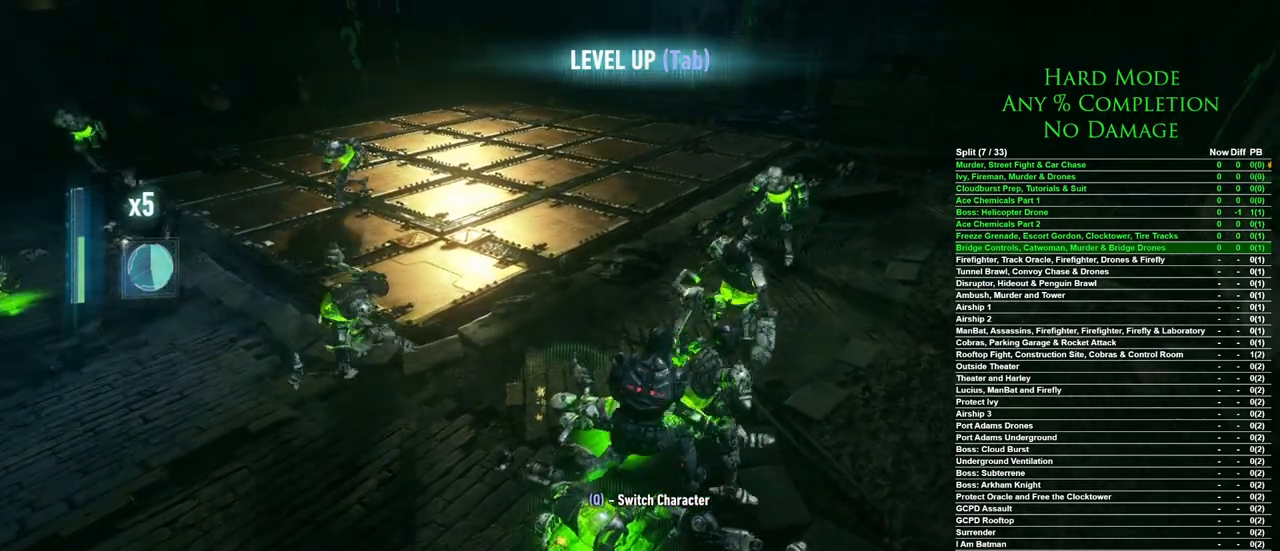
{"keys": [], "mouse": [], "events": []}
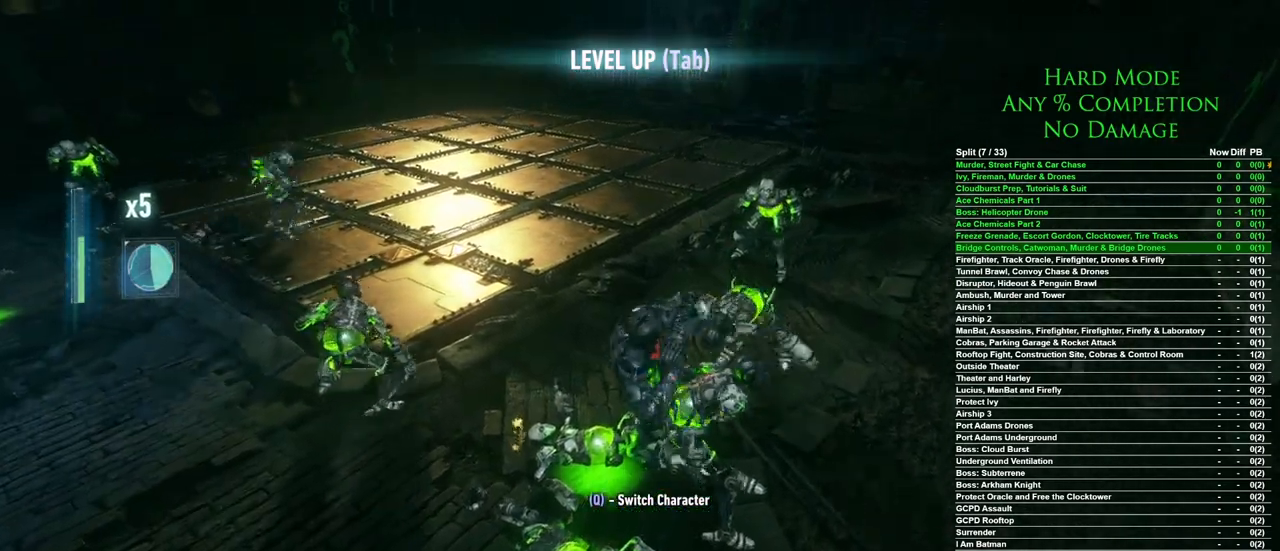
{"keys": [], "mouse": [], "events": []}
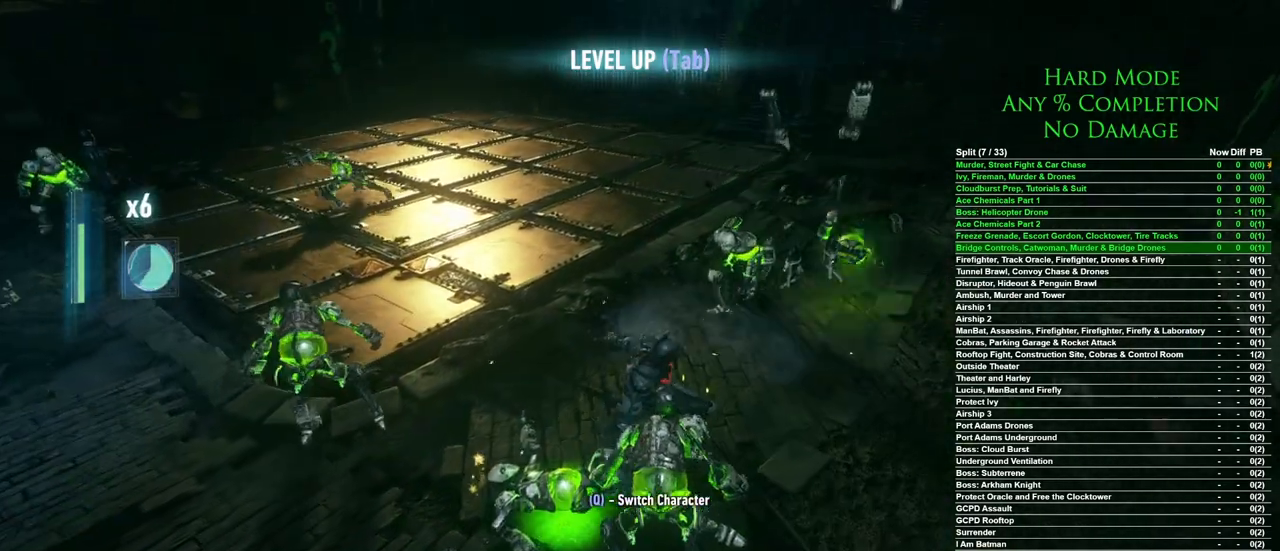
{"keys": ["d", "w"], "mouse": ["right"], "events": [[383, "w", "down"], [467, "d", "down"], [467, "mouse_right", "down"]]}
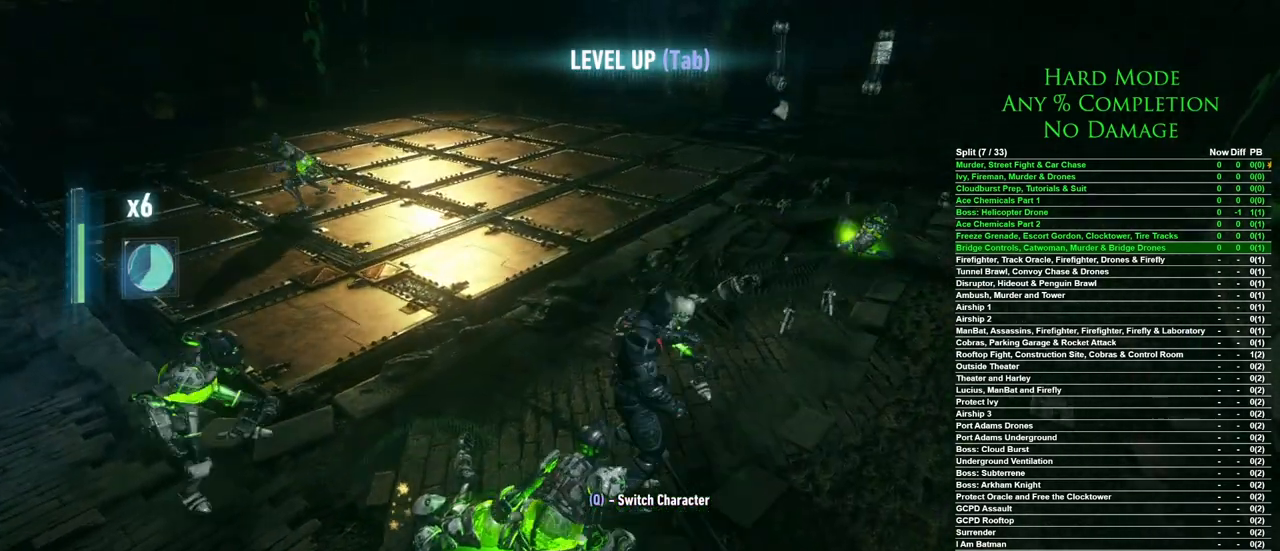
{"keys": ["d", "w"], "mouse": [], "events": [[17, "mouse_right", "up"], [67, "mouse_right", "down"], [117, "mouse_right", "up"]]}
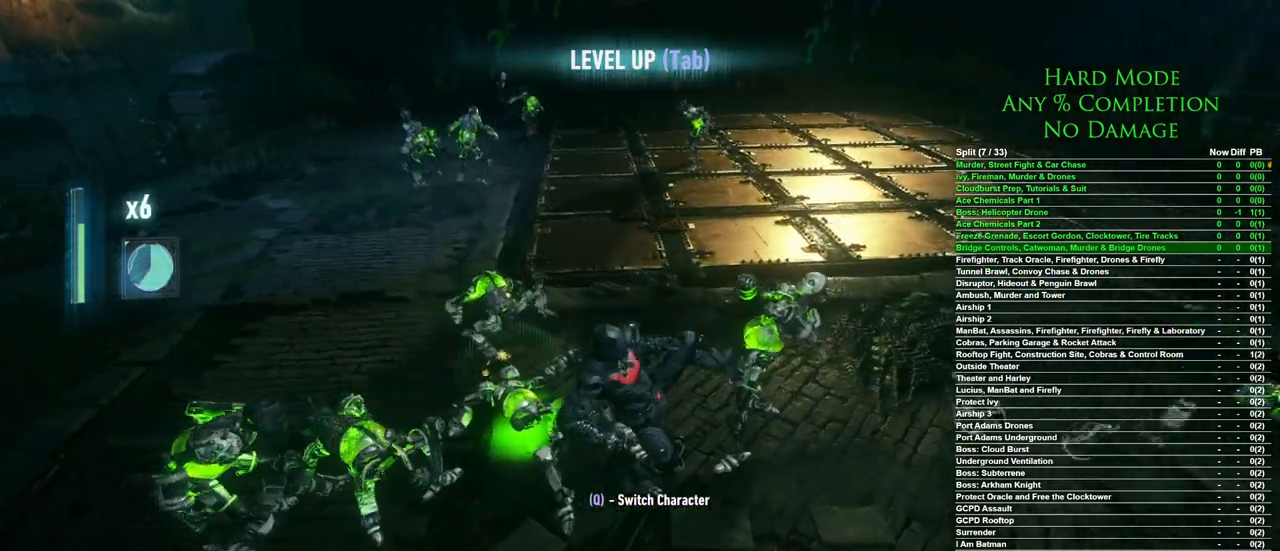
{"keys": ["d", "w"], "mouse": [], "events": []}
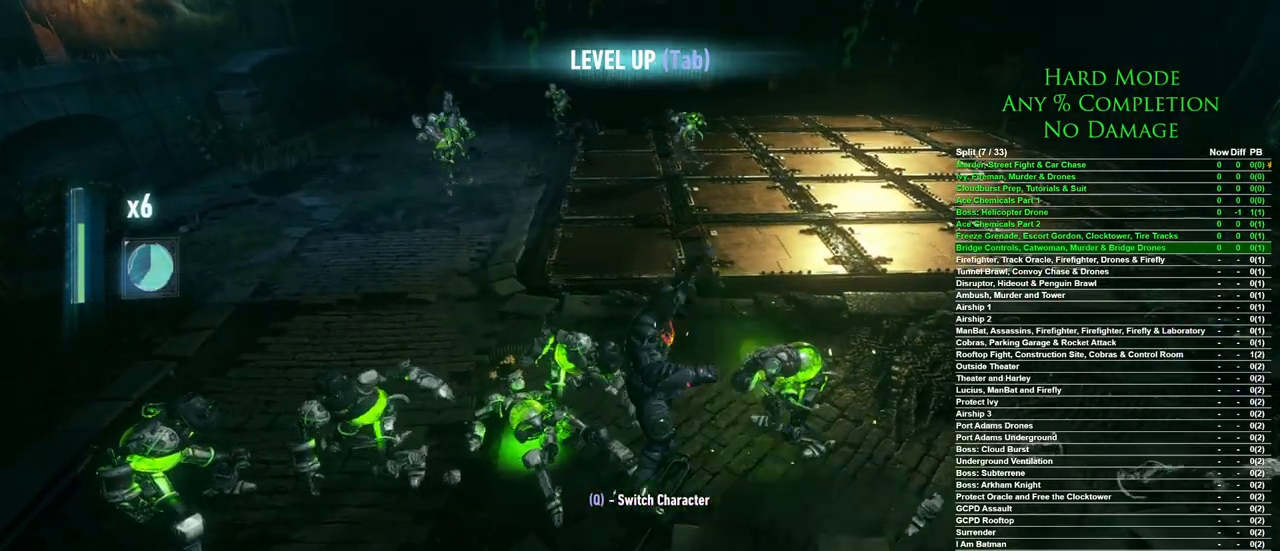
{"keys": [], "mouse": [], "events": [[183, "w", "up"], [333, "d", "up"]]}
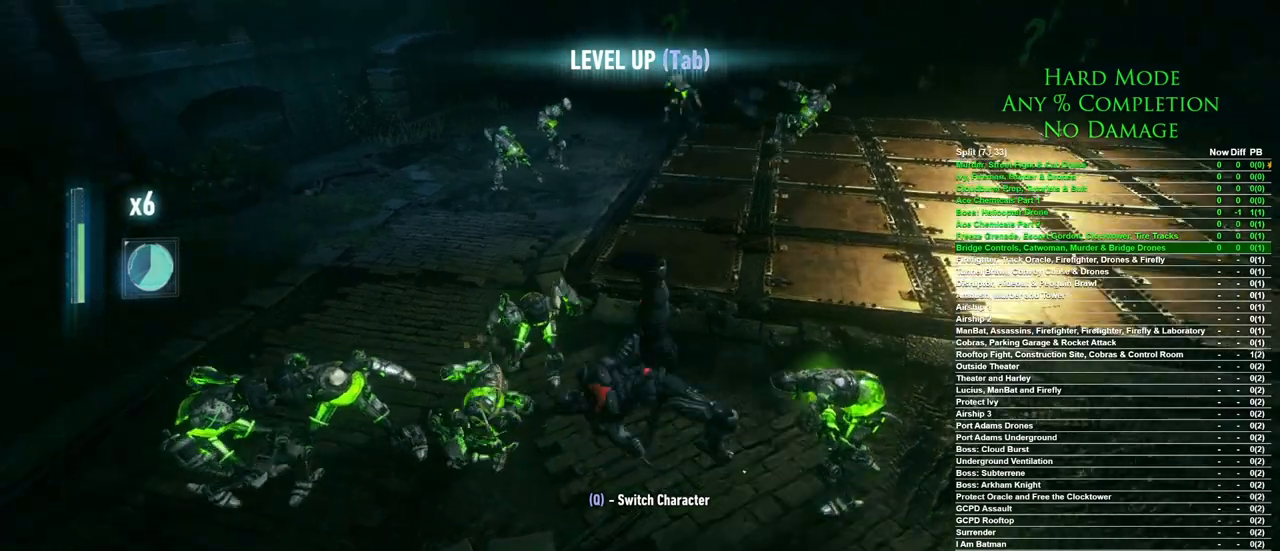
{"keys": [], "mouse": [], "events": []}
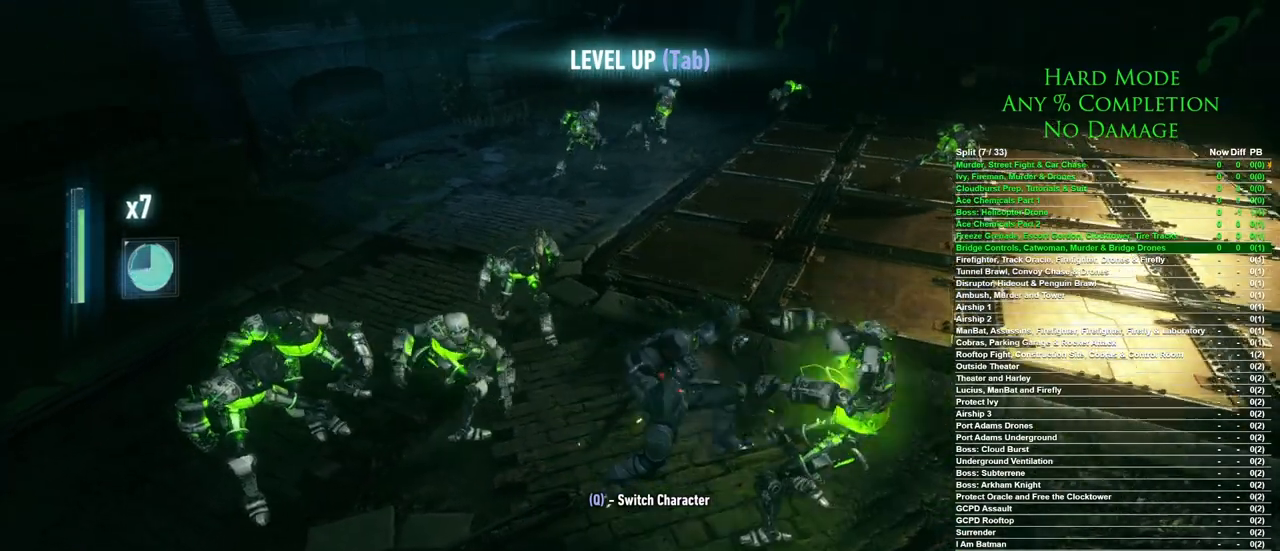
{"keys": [], "mouse": [], "events": []}
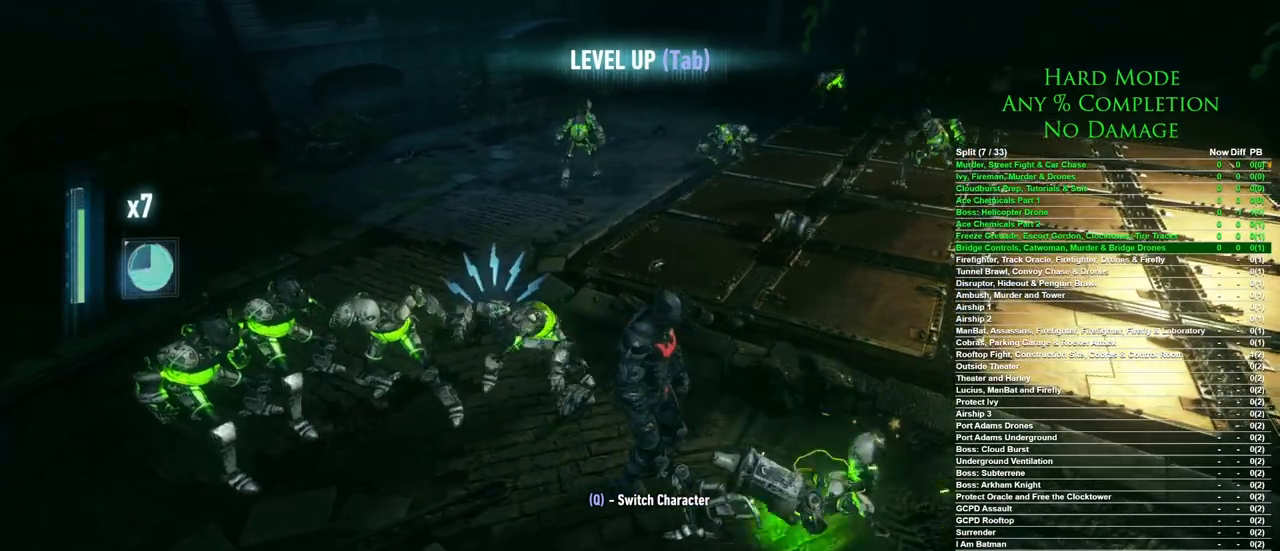
{"keys": ["w"], "mouse": [], "events": [[50, "a", "down"], [50, "w", "down"], [100, "mouse_right", "down"], [150, "mouse_right", "up"], [200, "mouse_right", "down"], [233, "mouse_right", "up"], [383, "a", "up"]]}
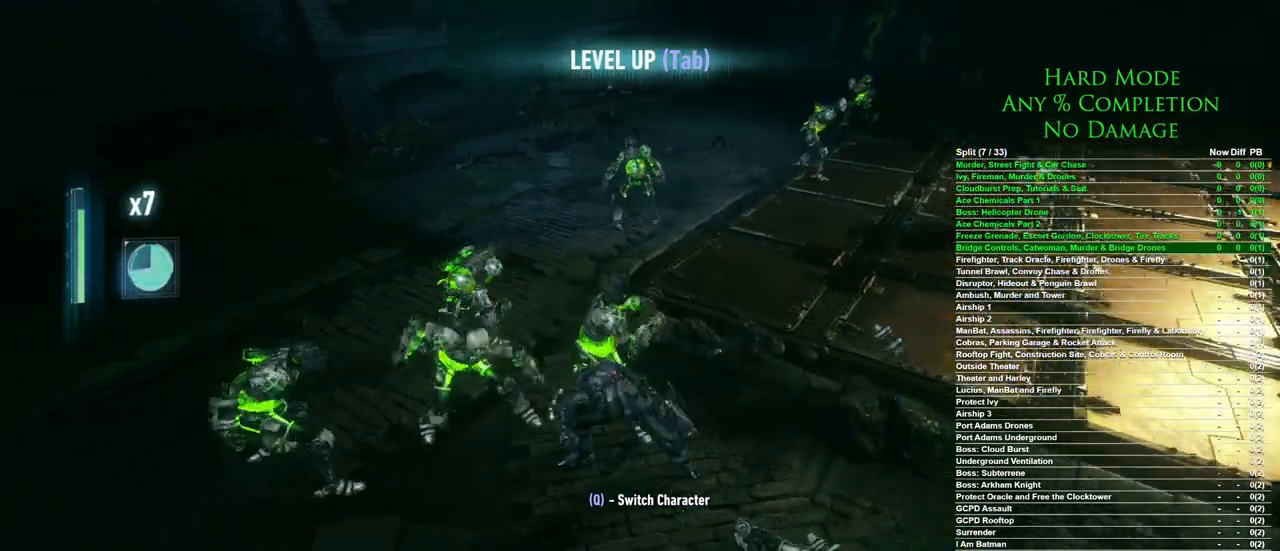
{"keys": ["w"], "mouse": [], "events": []}
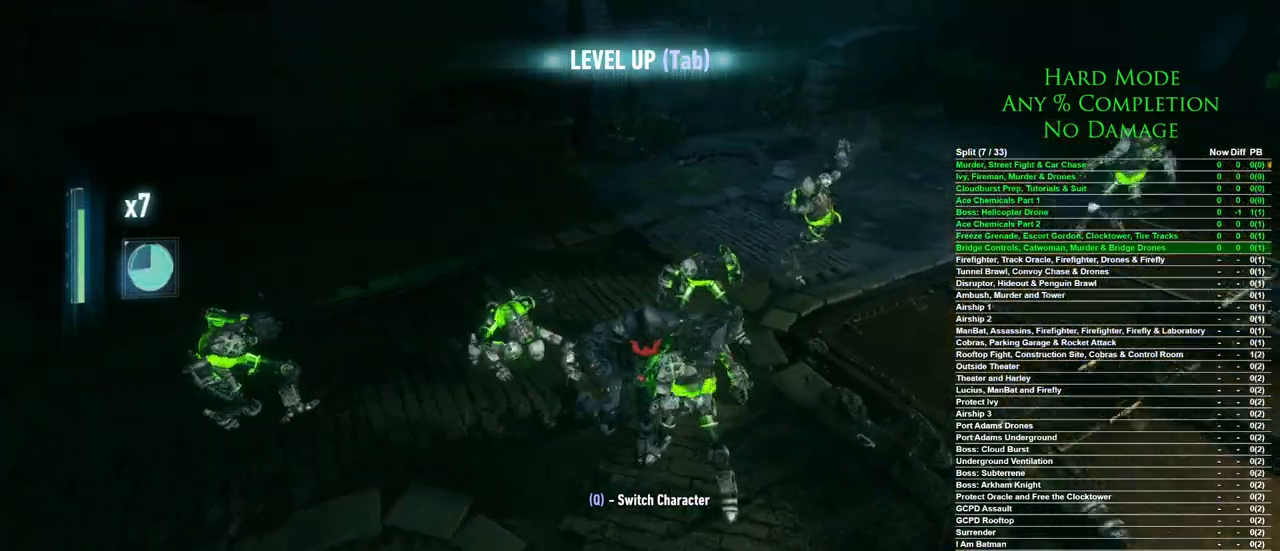
{"keys": ["w"], "mouse": [], "events": []}
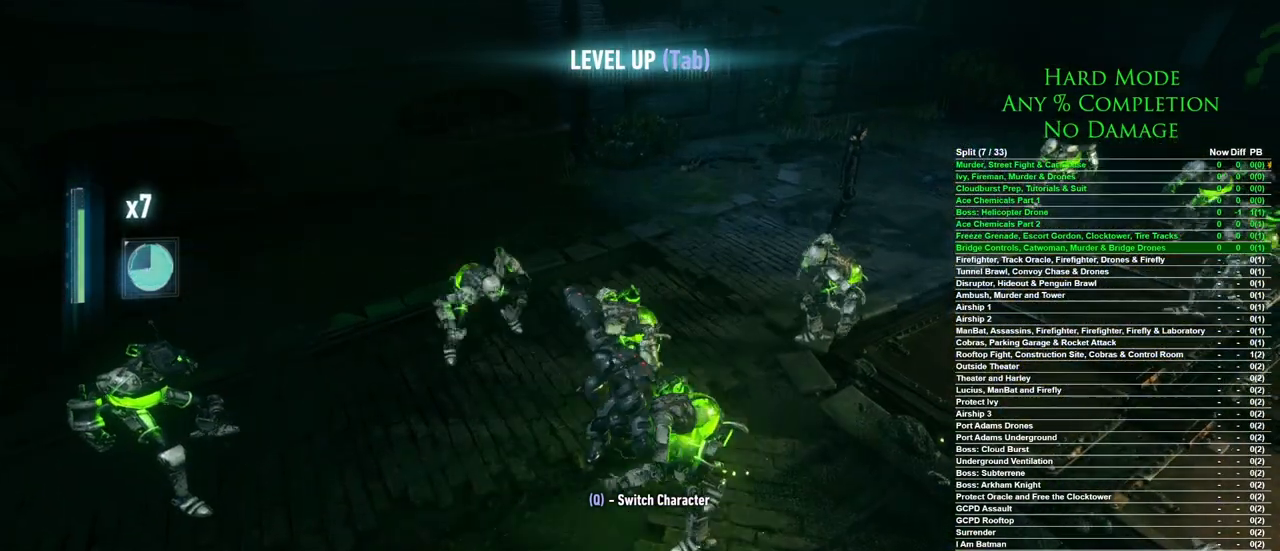
{"keys": ["w"], "mouse": [], "events": []}